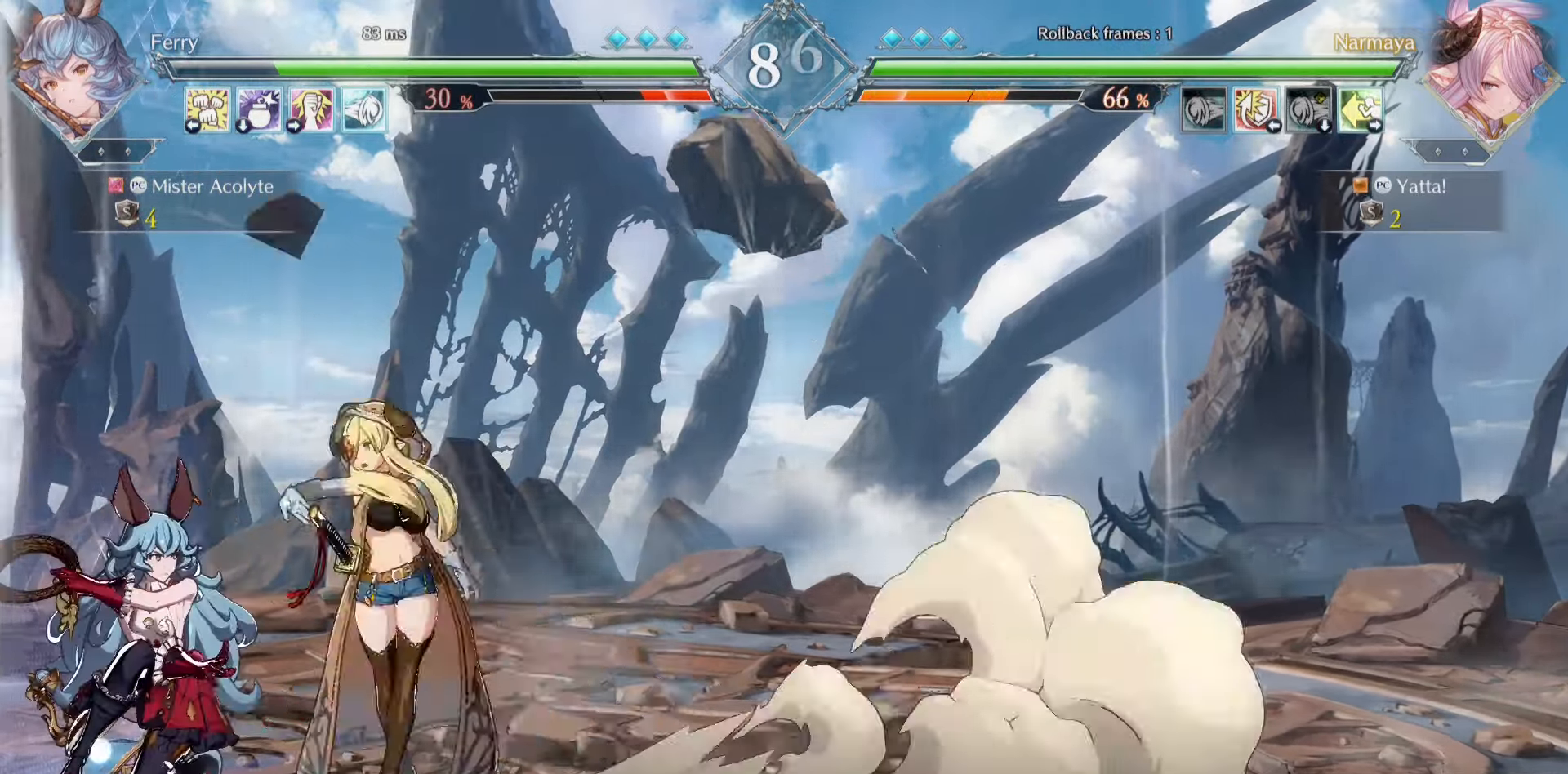
Gameplay with a controller (PlayStation layout); each line is a JSON object with the inputs held at the frame after it. "events" lists button and stick changes between this image and that frame as [ms after this image, input, new state], when the widget could be followed in between. Not read: DPAD_DOWN DPAD_LEFT DPAD_RIGHT DPAD_UP L1 L2 L3 R3 SELECT START left_stick right_stick.
{"buttons": [], "events": [[350, "CROSS", "up"], [350, "SQUARE", "up"]]}
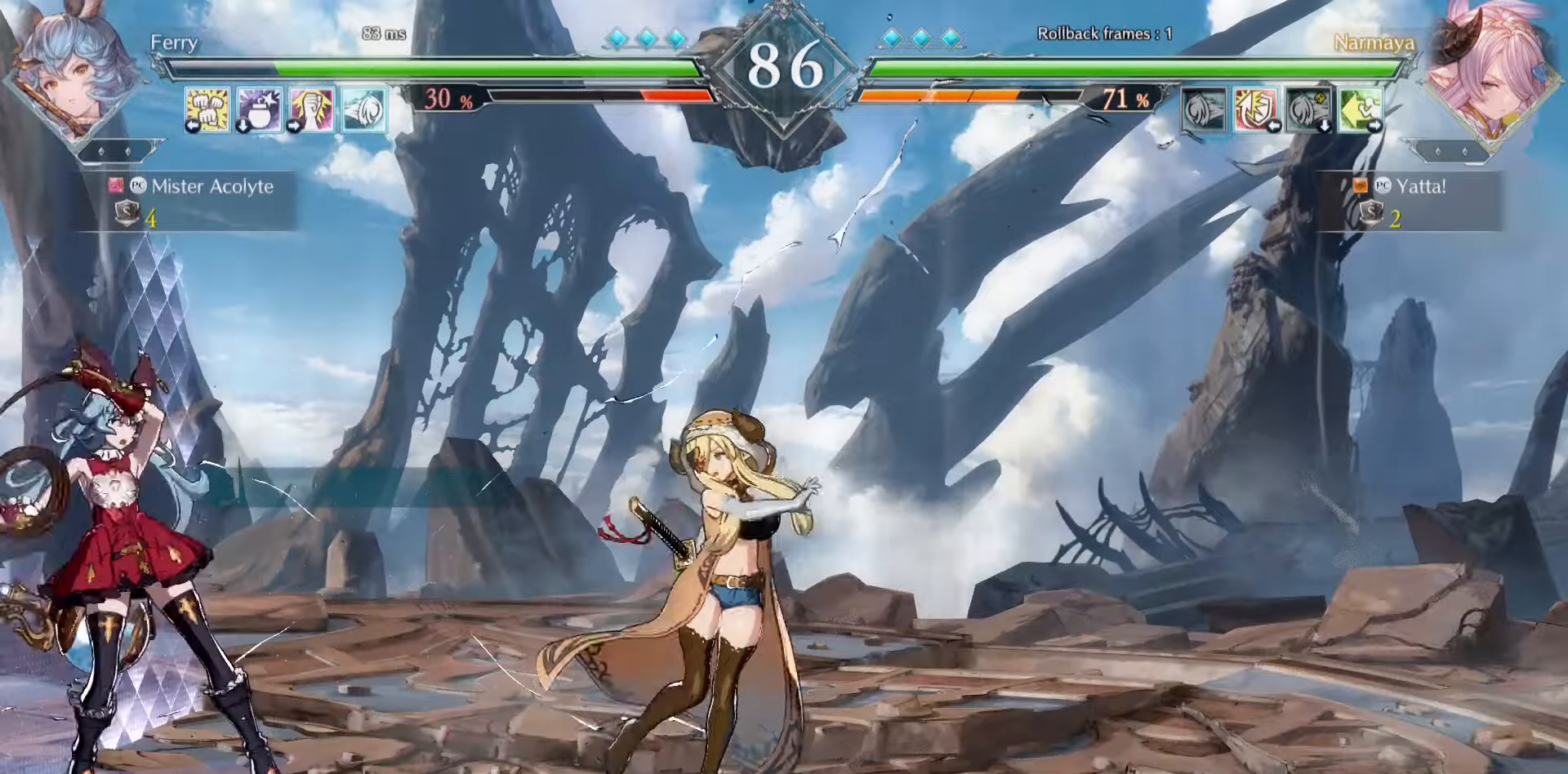
{"buttons": [], "events": []}
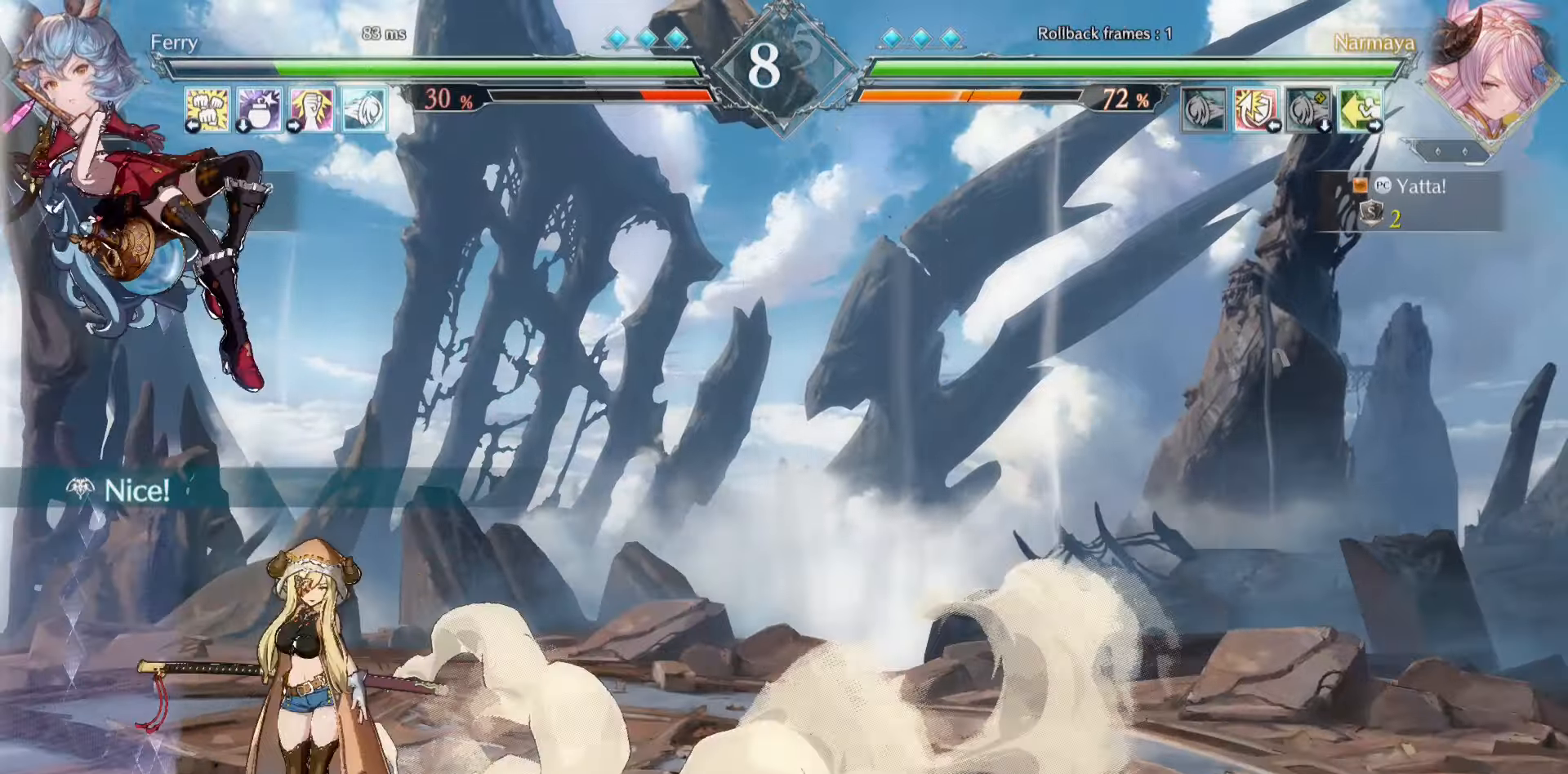
{"buttons": ["CROSS"], "events": [[117, "CROSS", "down"]]}
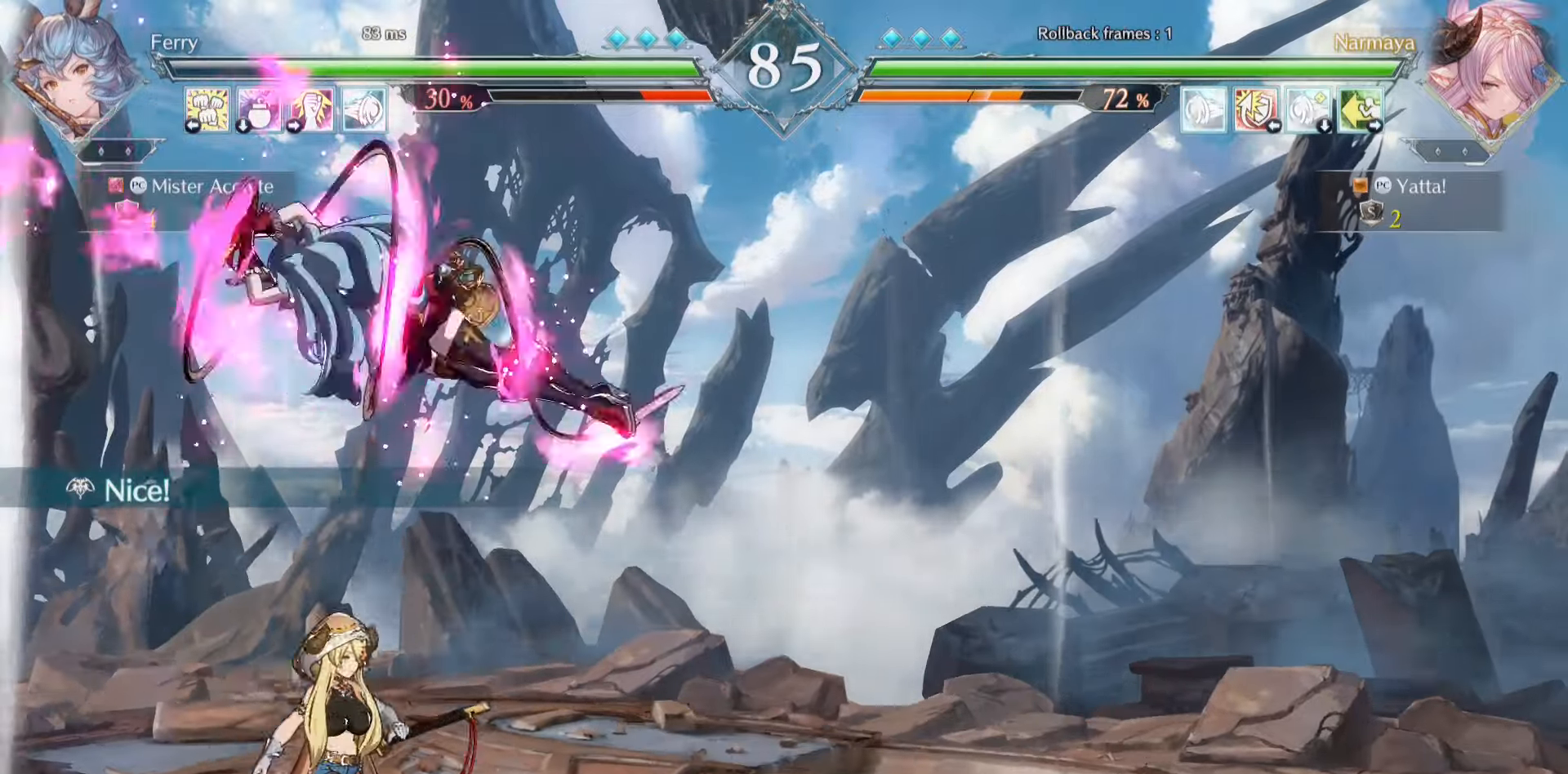
{"buttons": [], "events": [[350, "CROSS", "up"]]}
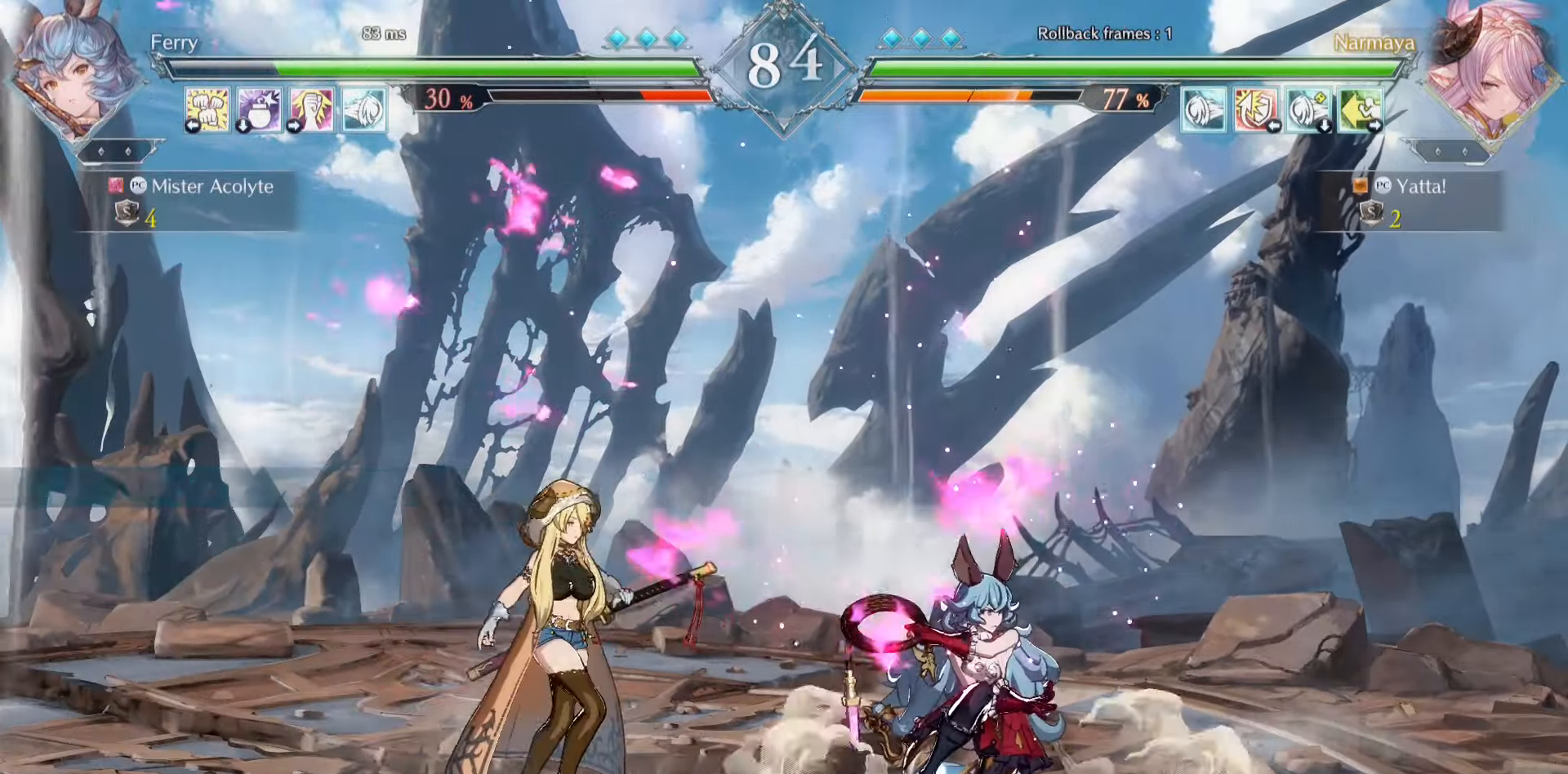
{"buttons": [], "events": []}
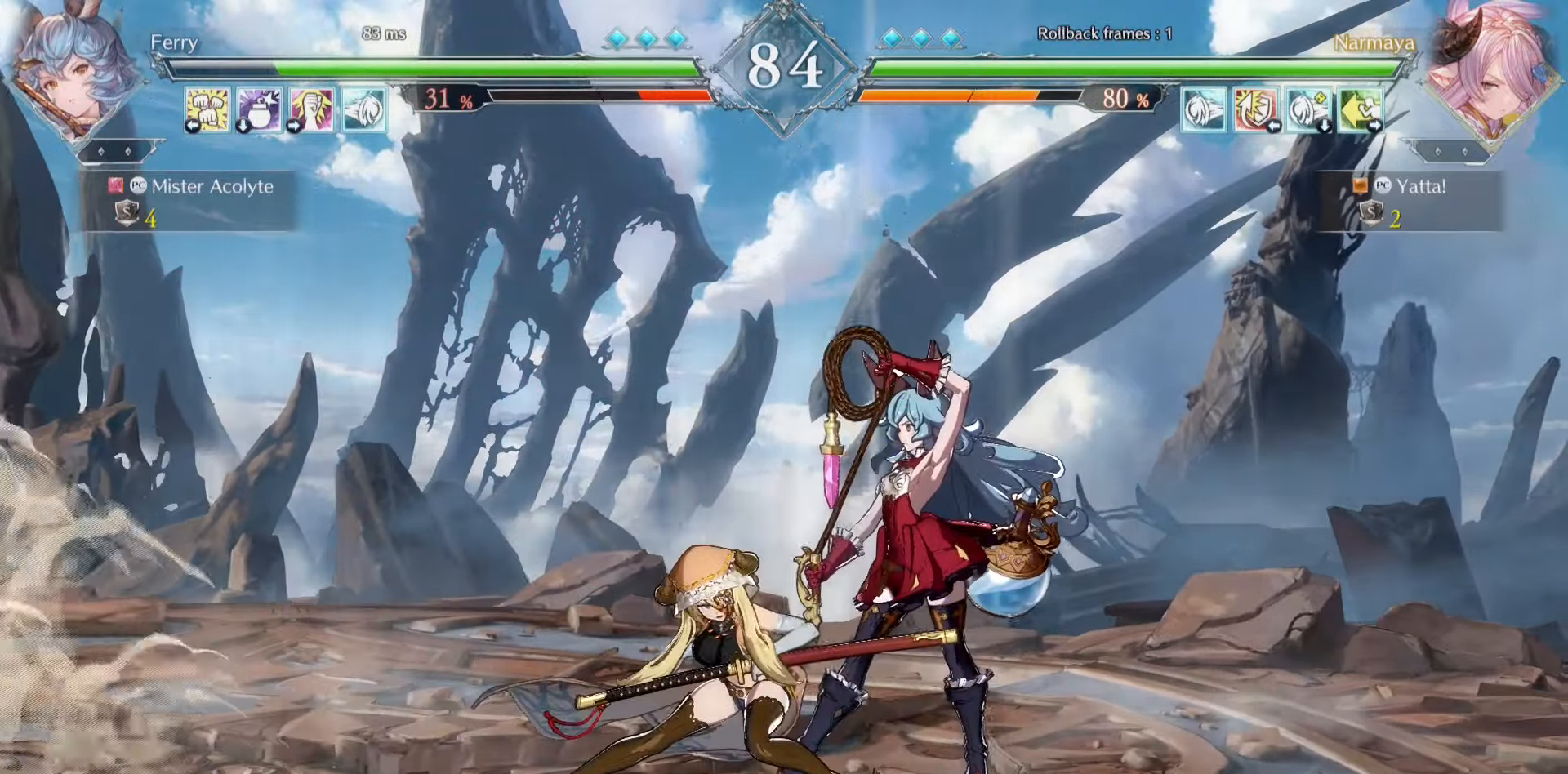
{"buttons": [], "events": []}
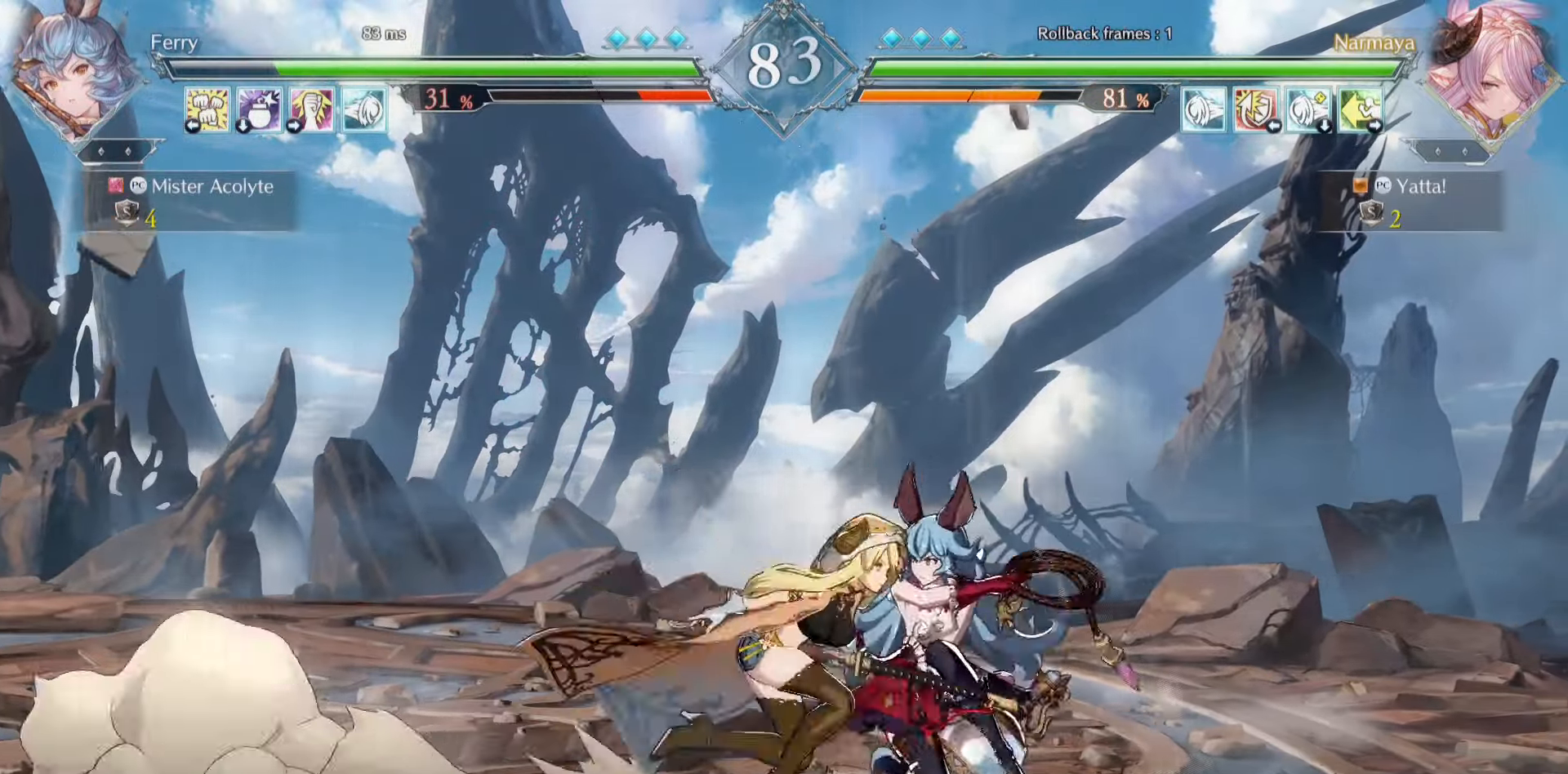
{"buttons": [], "events": [[83, "CROSS", "down"], [83, "SQUARE", "down"], [383, "CROSS", "up"], [383, "SQUARE", "up"]]}
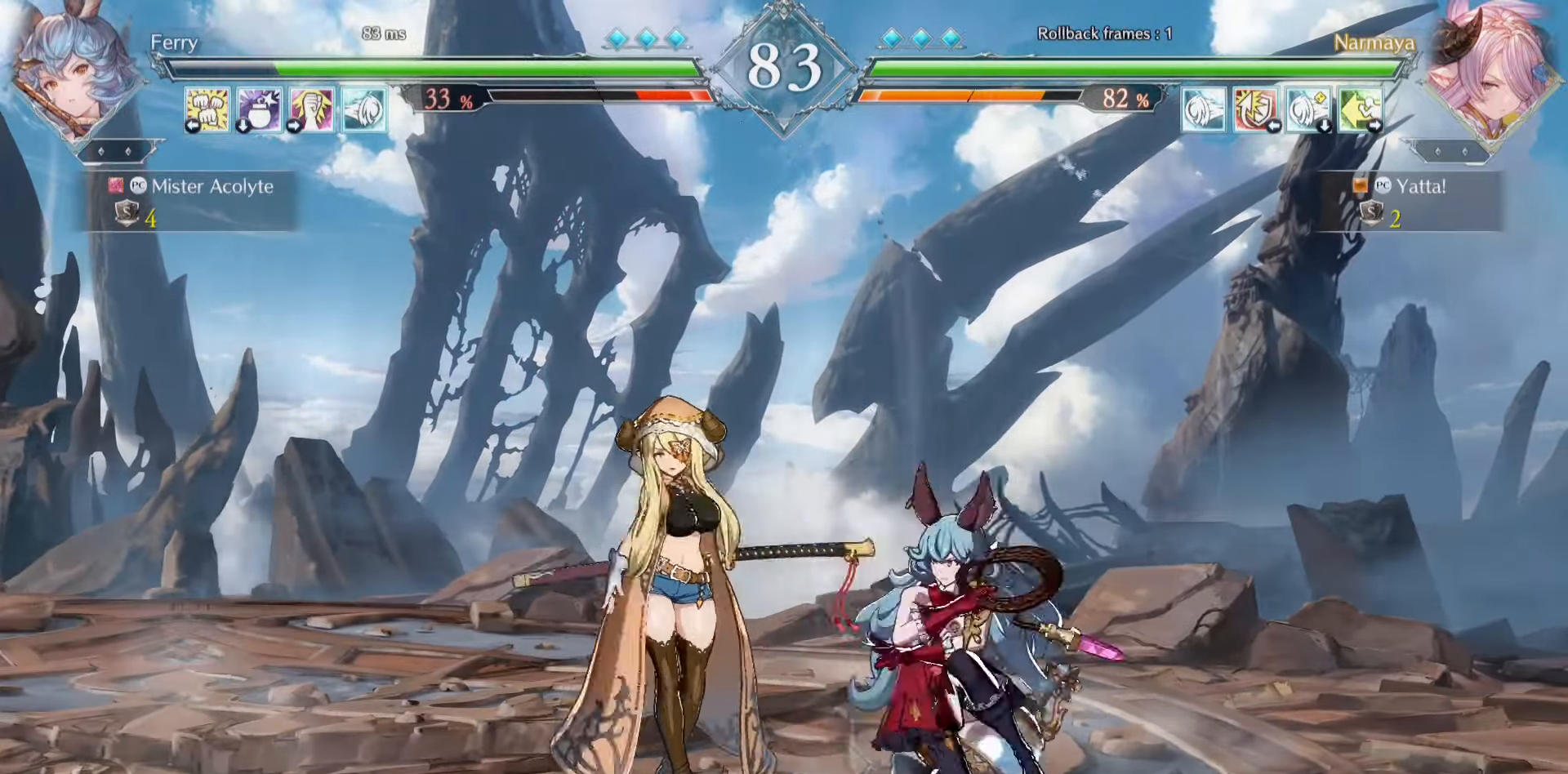
{"buttons": [], "events": []}
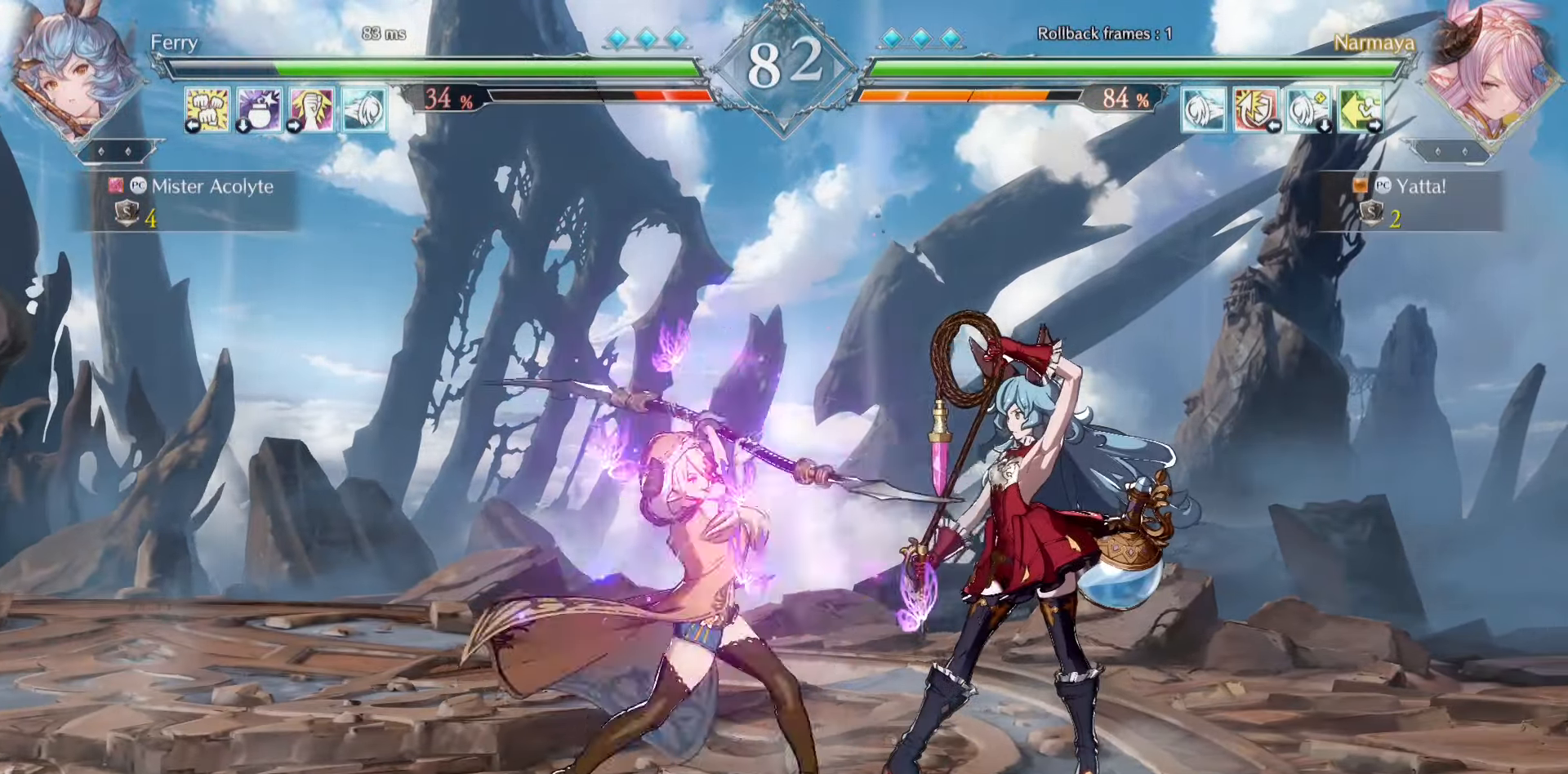
{"buttons": [], "events": []}
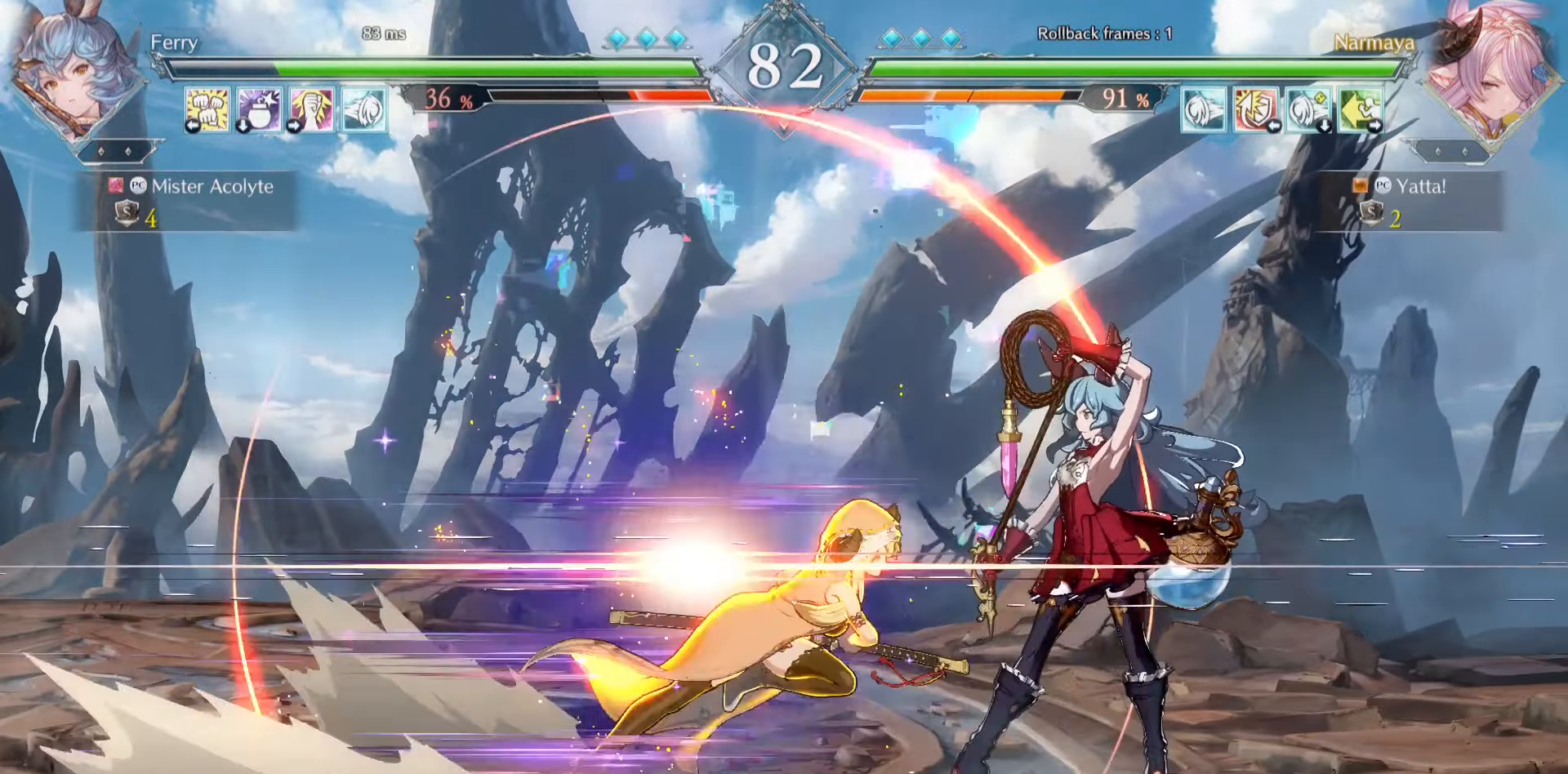
{"buttons": [], "events": []}
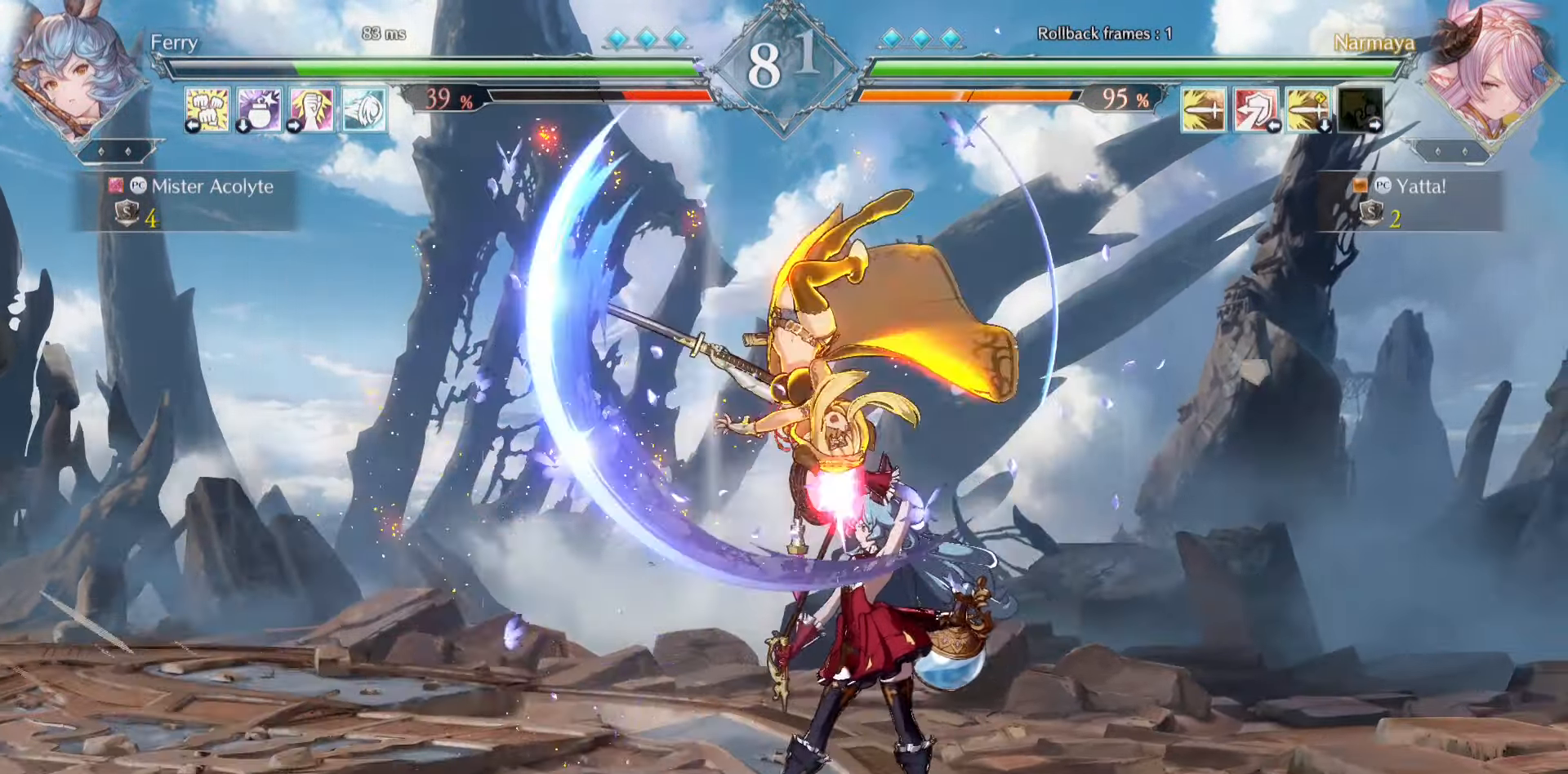
{"buttons": [], "events": [[217, "CIRCLE", "down"], [217, "TRIANGLE", "down"], [317, "TRIANGLE", "up"], [350, "CIRCLE", "up"]]}
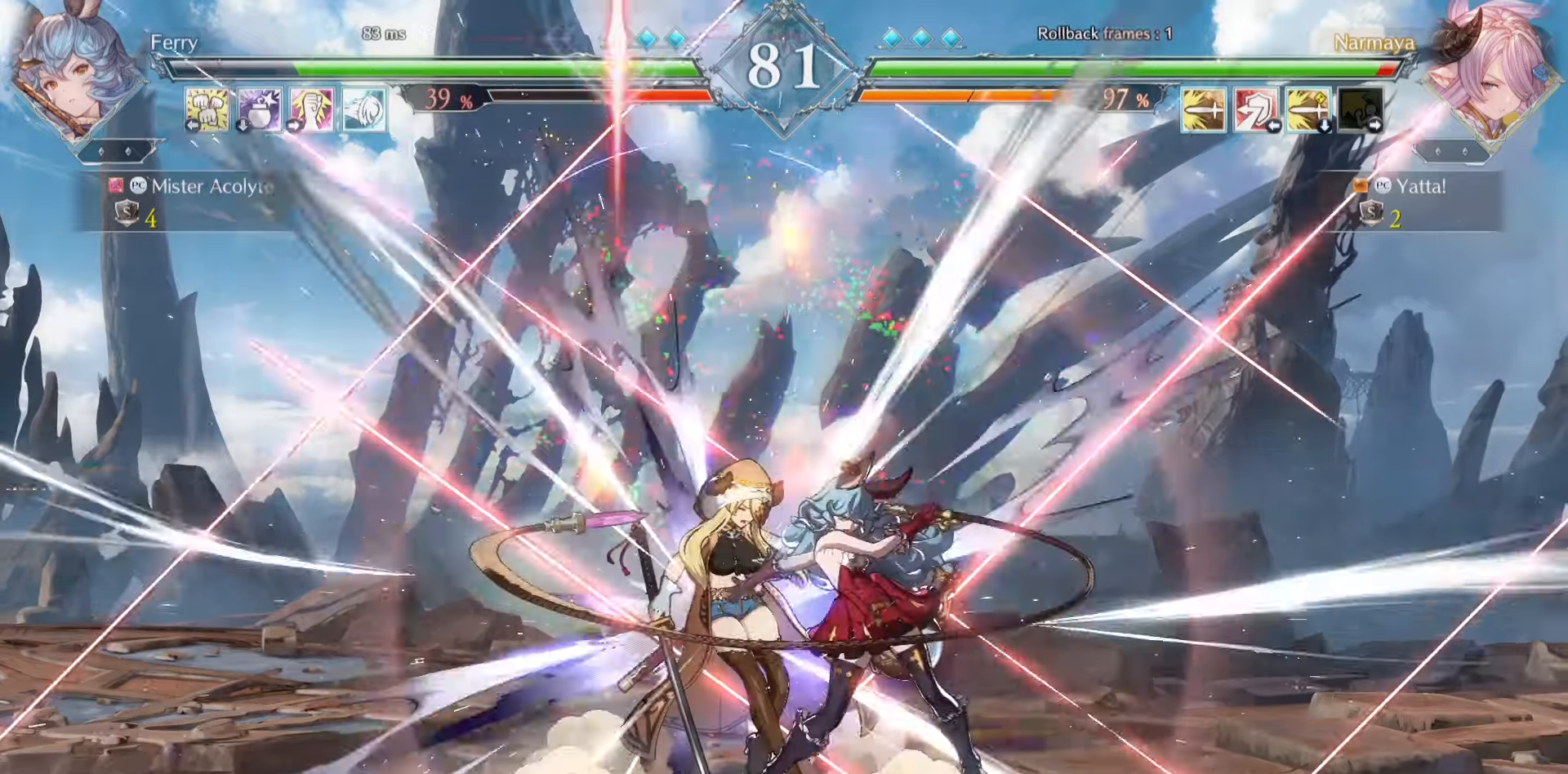
{"buttons": [], "events": []}
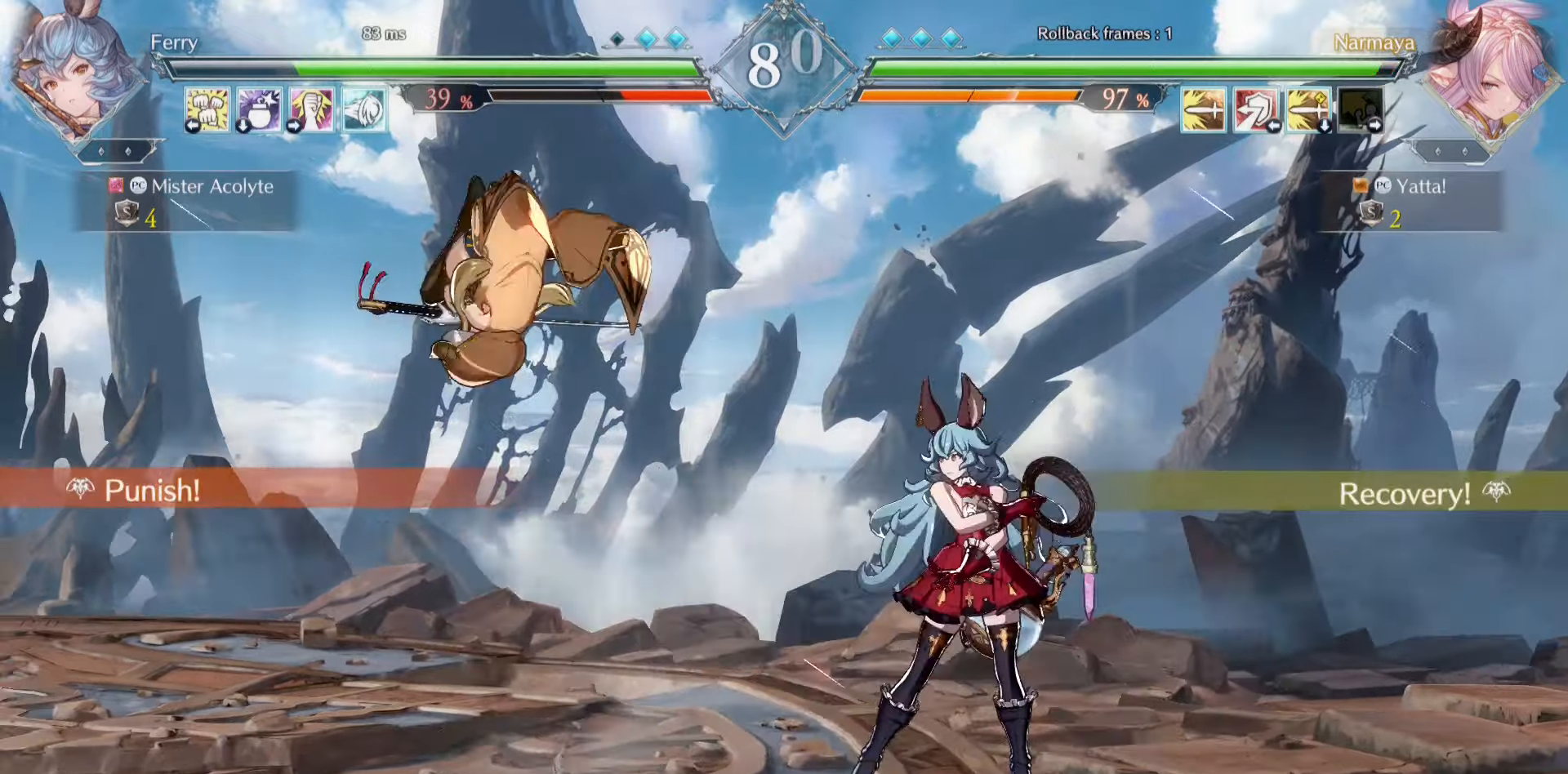
{"buttons": [], "events": []}
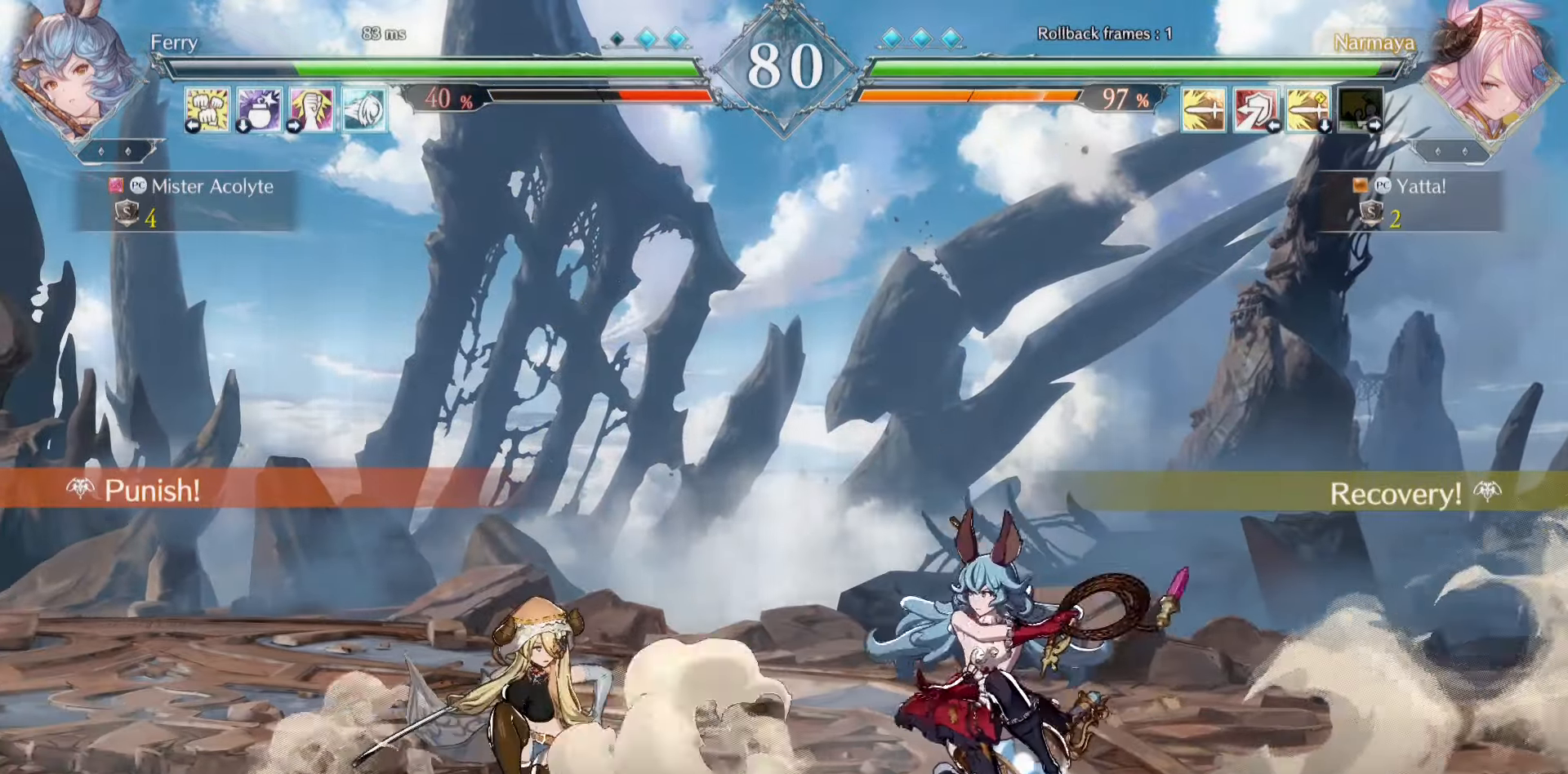
{"buttons": [], "events": [[17, "TRIANGLE", "down"], [150, "TRIANGLE", "up"], [250, "SQUARE", "down"], [483, "SQUARE", "up"]]}
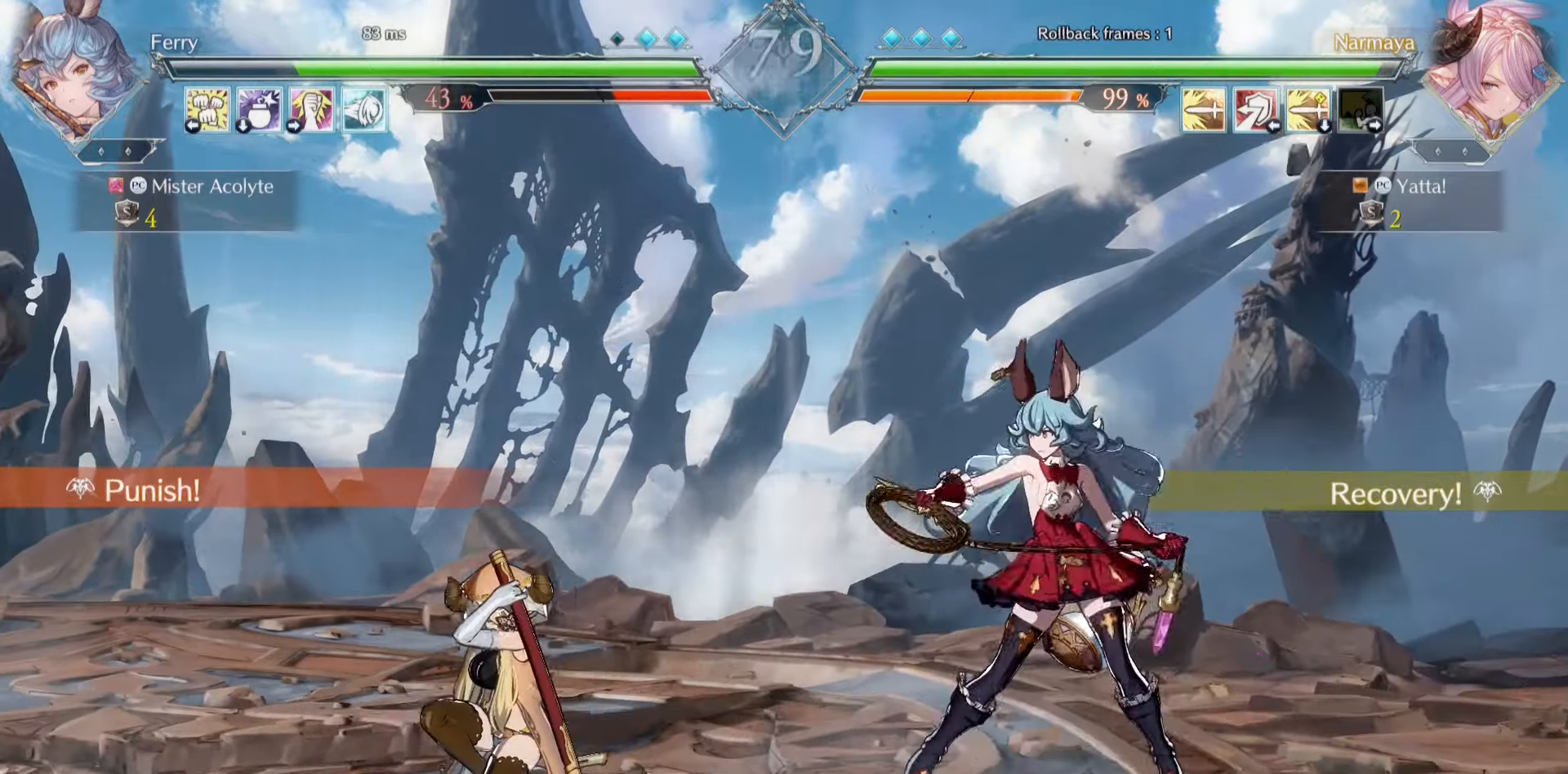
{"buttons": [], "events": [[383, "SQUARE", "down"], [483, "SQUARE", "up"]]}
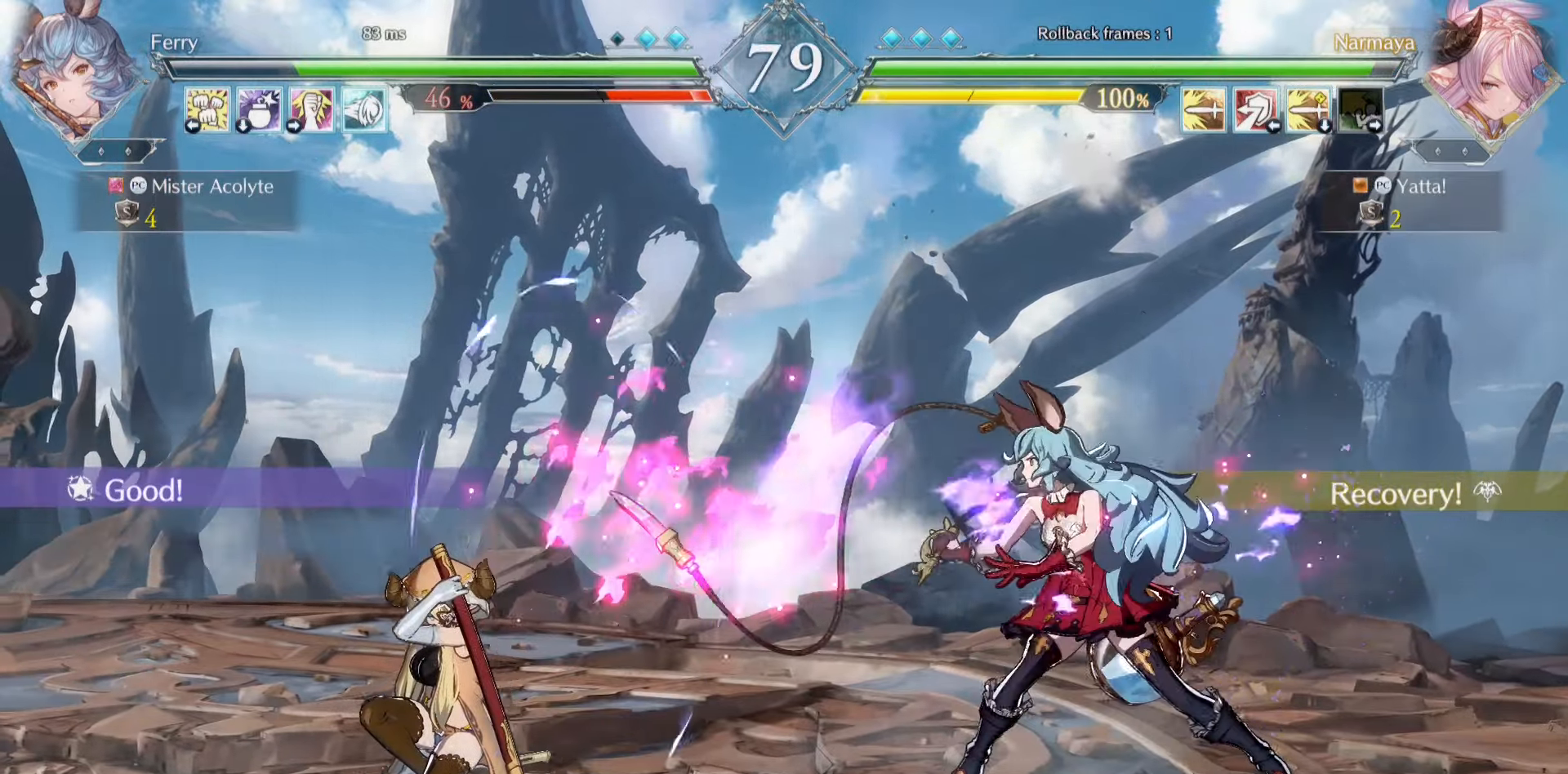
{"buttons": [], "events": []}
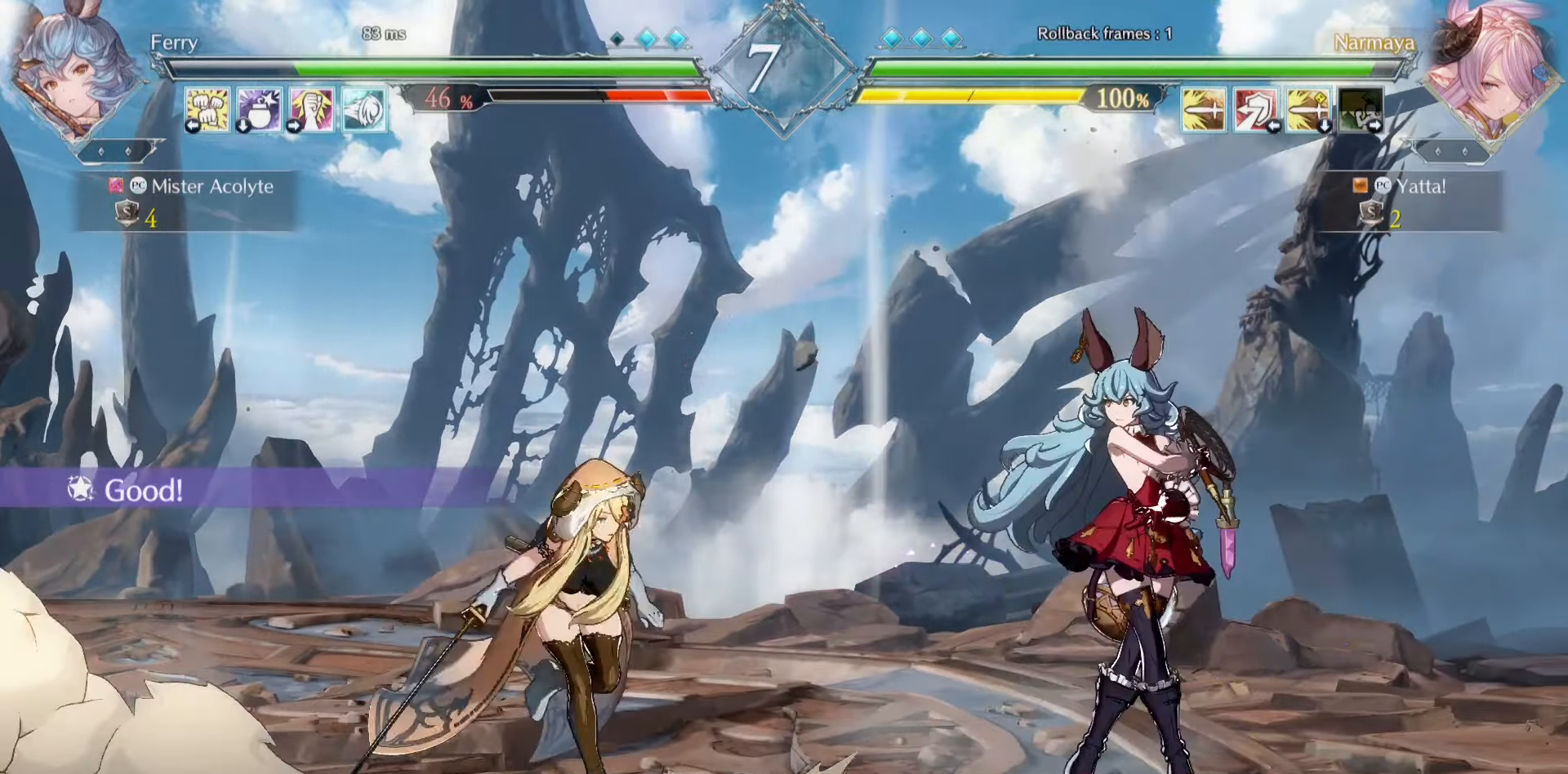
{"buttons": [], "events": [[317, "SQUARE", "down"], [383, "SQUARE", "up"]]}
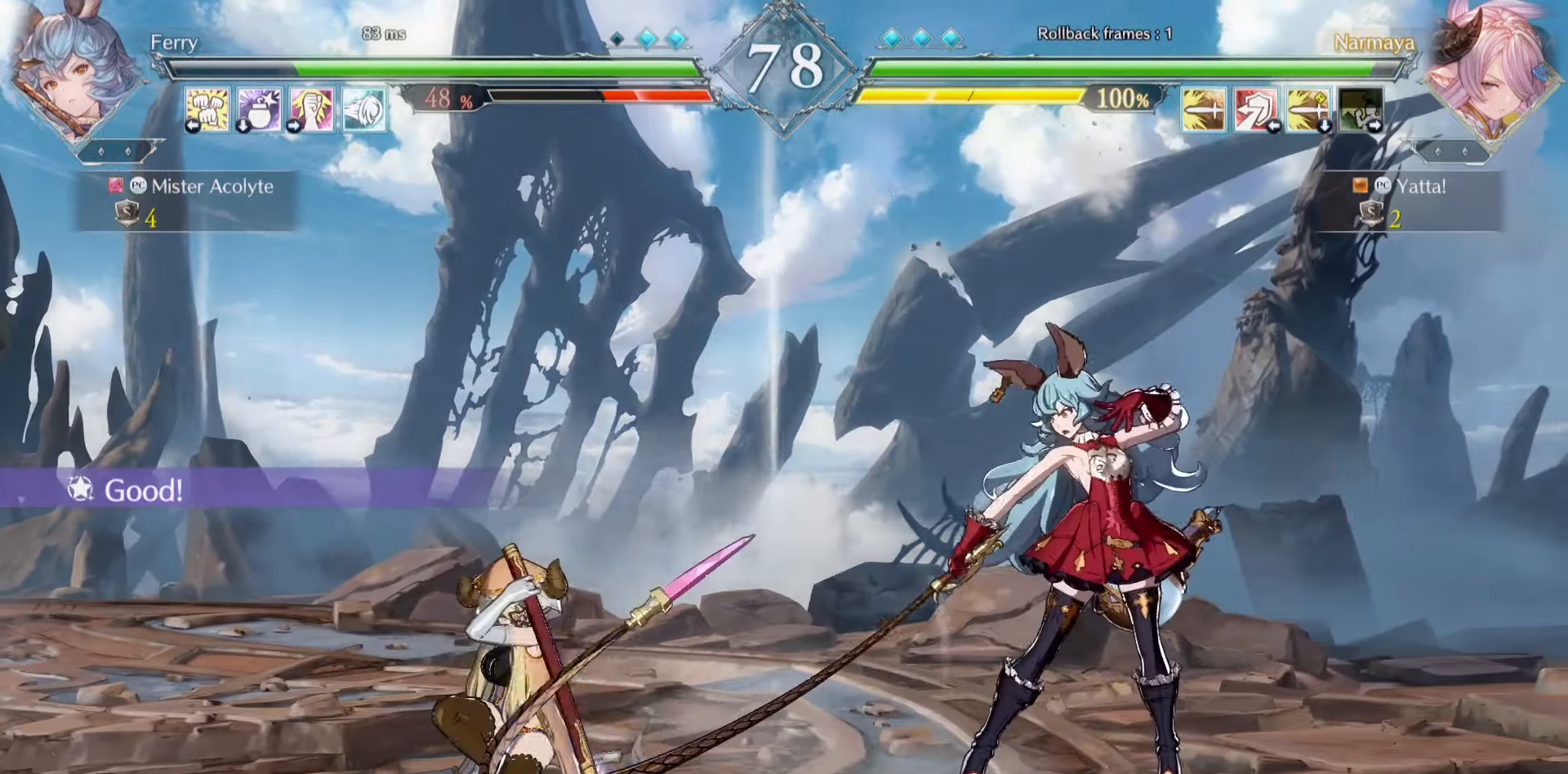
{"buttons": [], "events": [[367, "TRIANGLE", "down"], [417, "TRIANGLE", "up"]]}
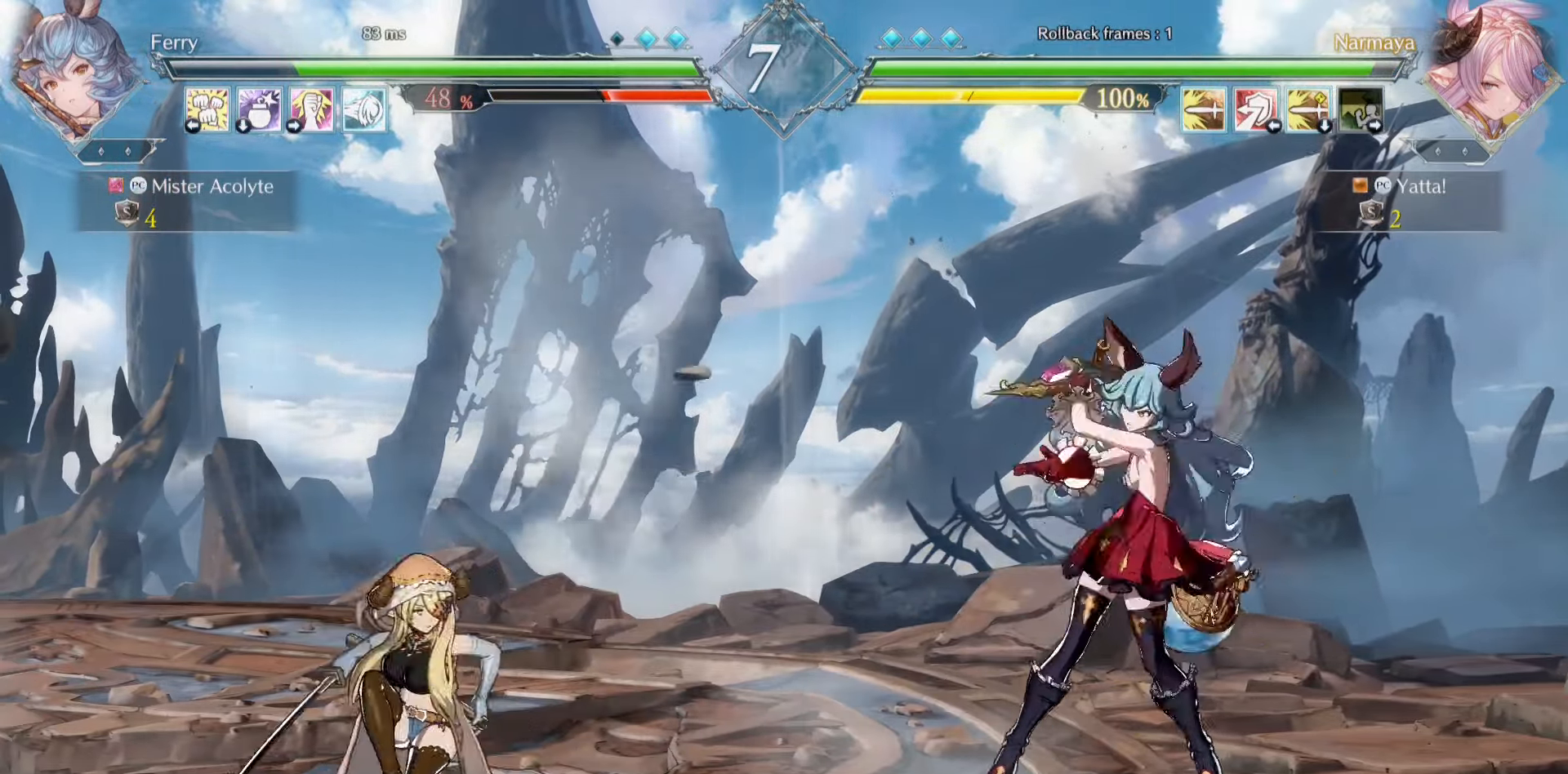
{"buttons": [], "events": [[100, "SQUARE", "down"], [283, "SQUARE", "up"]]}
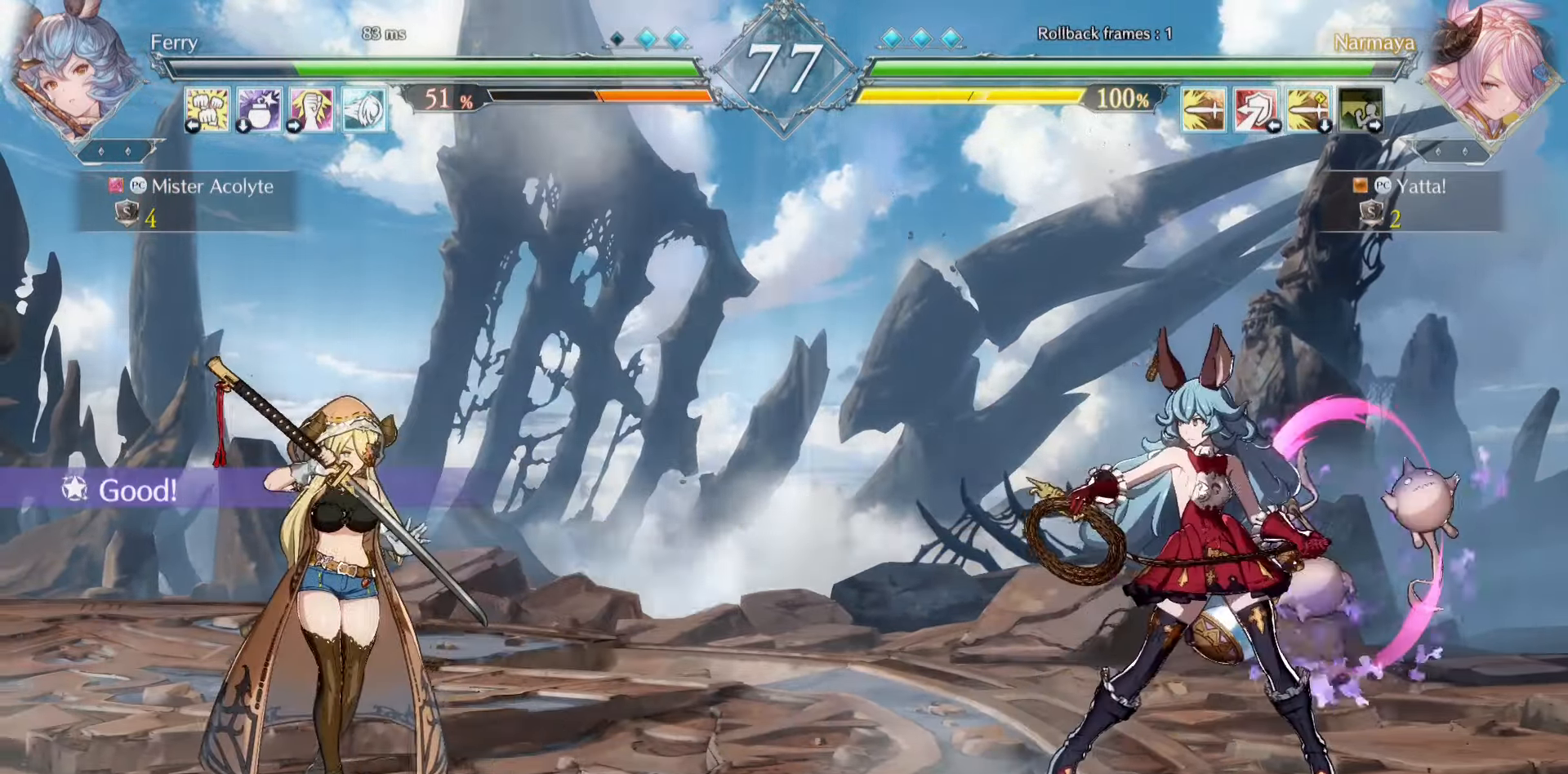
{"buttons": [], "events": [[417, "SQUARE", "down"], [483, "SQUARE", "up"]]}
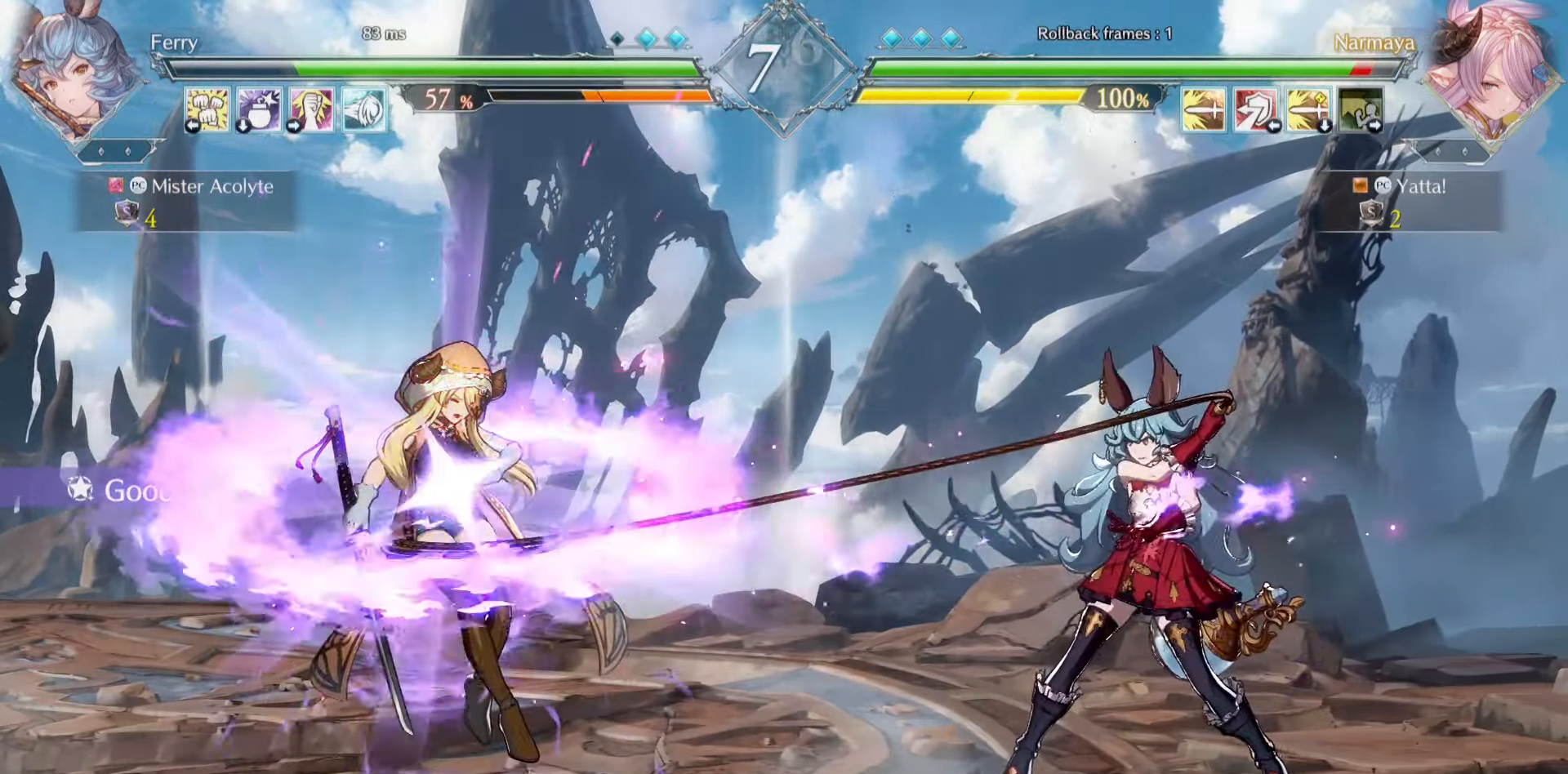
{"buttons": [], "events": [[50, "SQUARE", "down"], [150, "SQUARE", "up"], [183, "SQUARE", "down"], [383, "SQUARE", "up"]]}
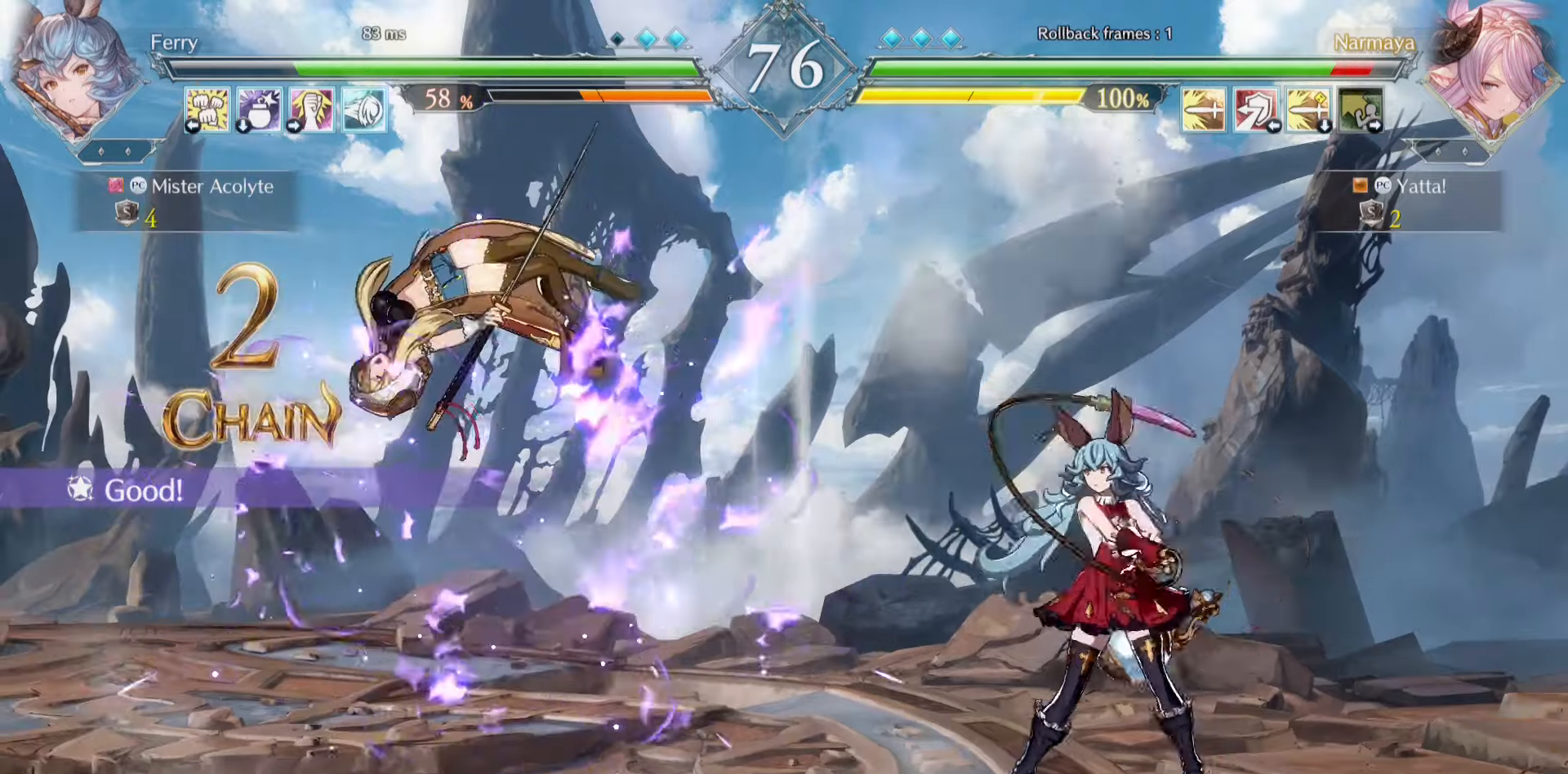
{"buttons": [], "events": []}
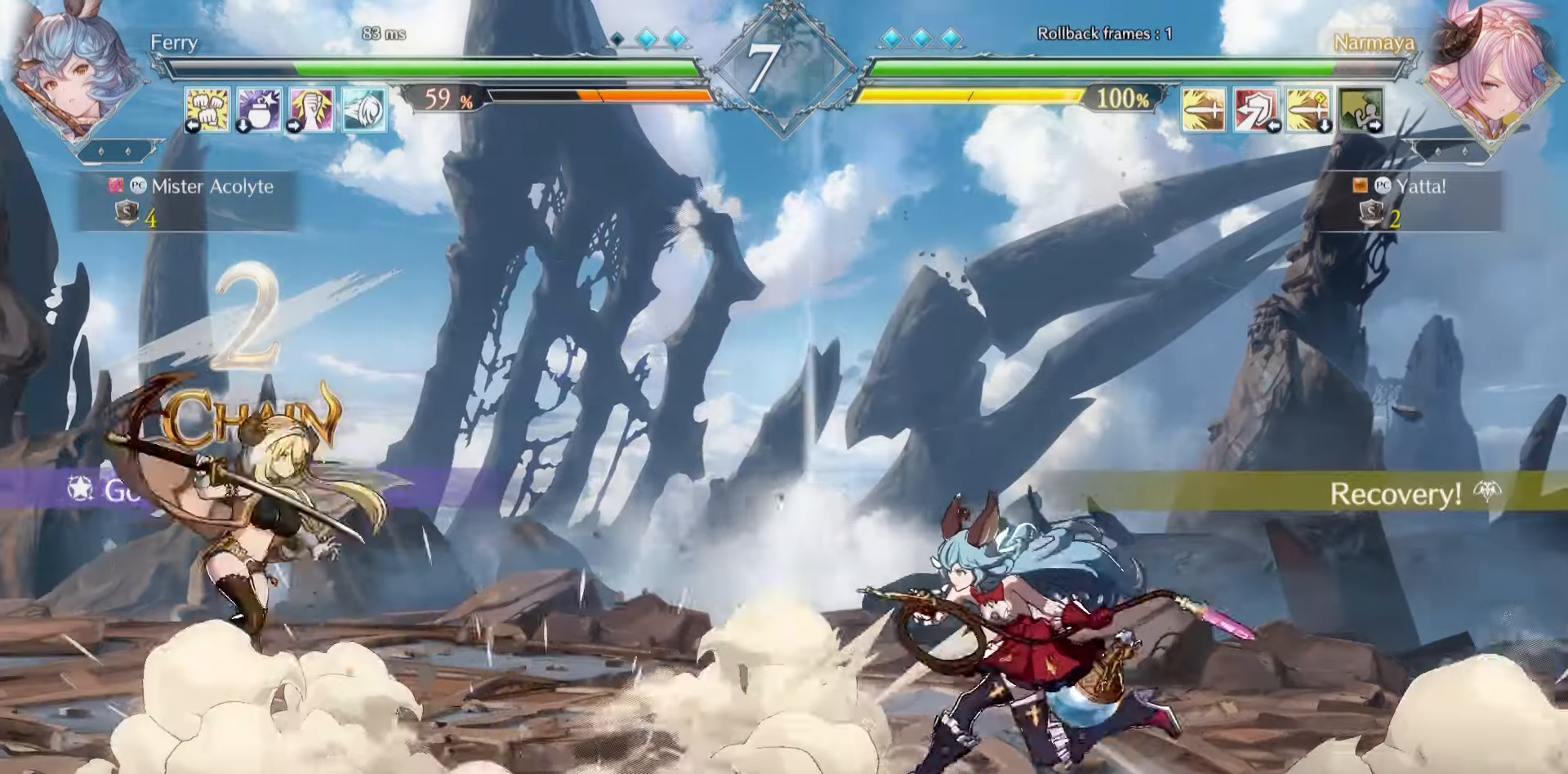
{"buttons": [], "events": [[250, "TRIANGLE", "down"], [350, "TRIANGLE", "up"]]}
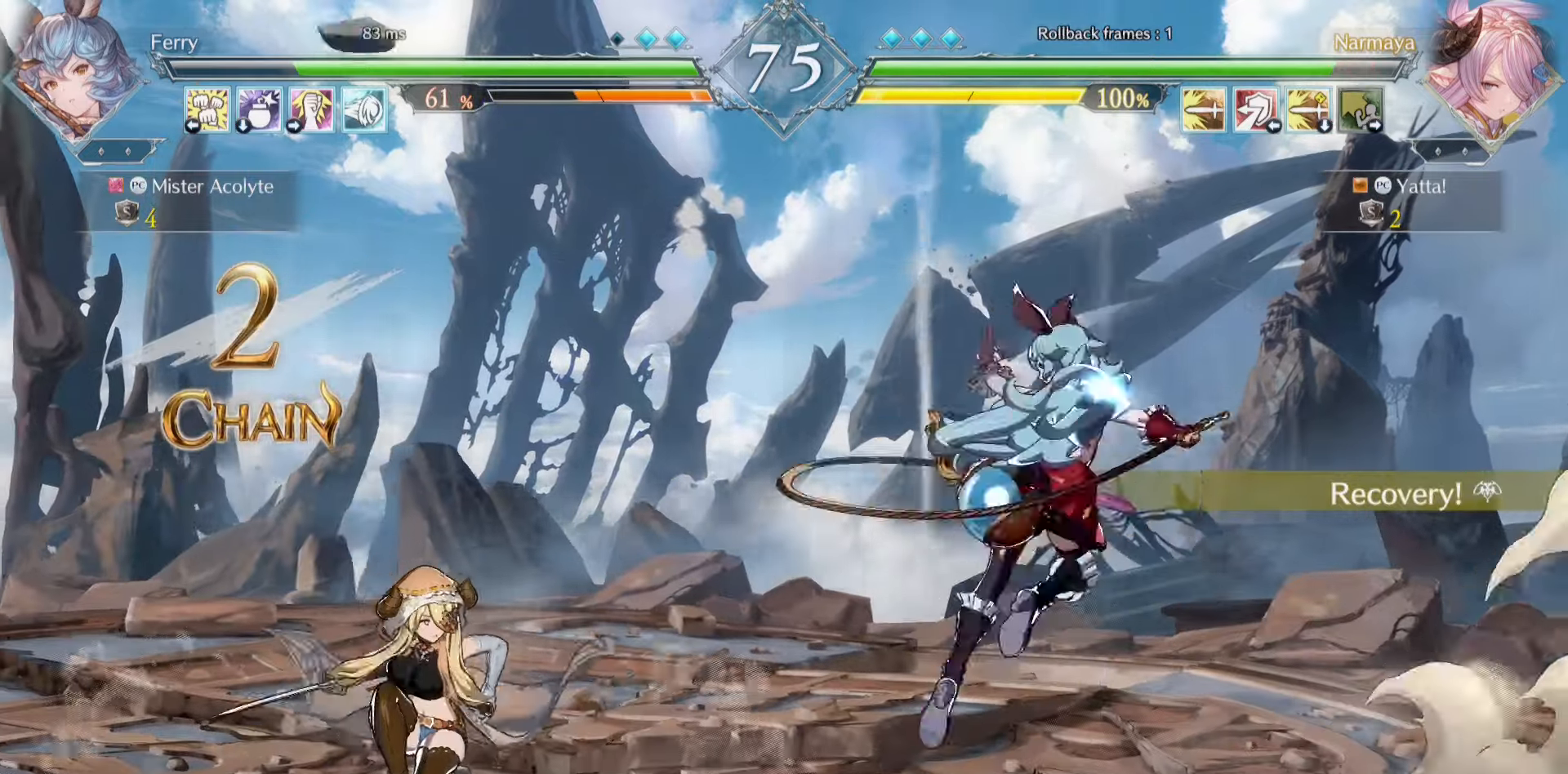
{"buttons": [], "events": []}
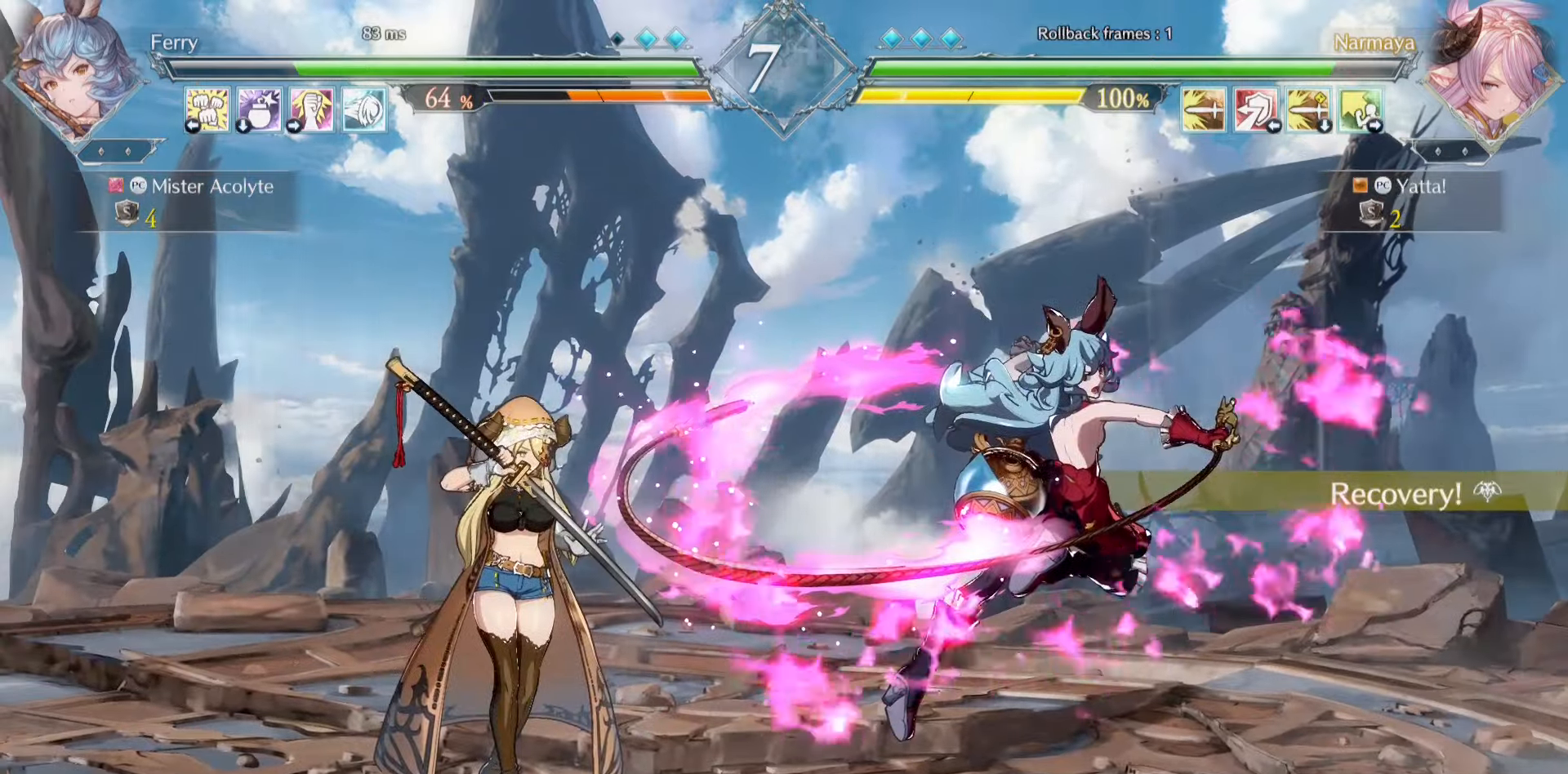
{"buttons": [], "events": [[250, "TRIANGLE", "down"], [350, "TRIANGLE", "up"]]}
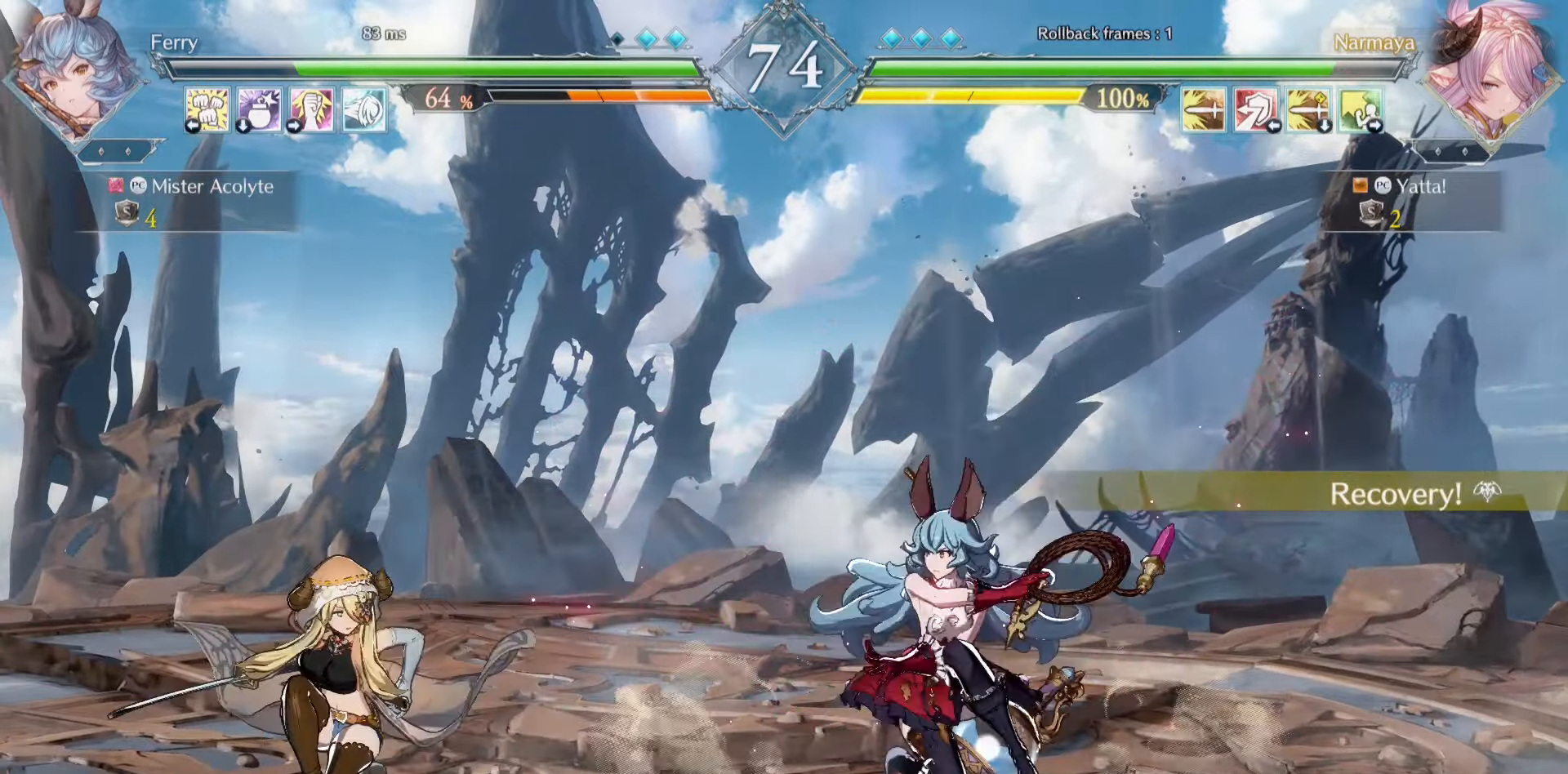
{"buttons": [], "events": []}
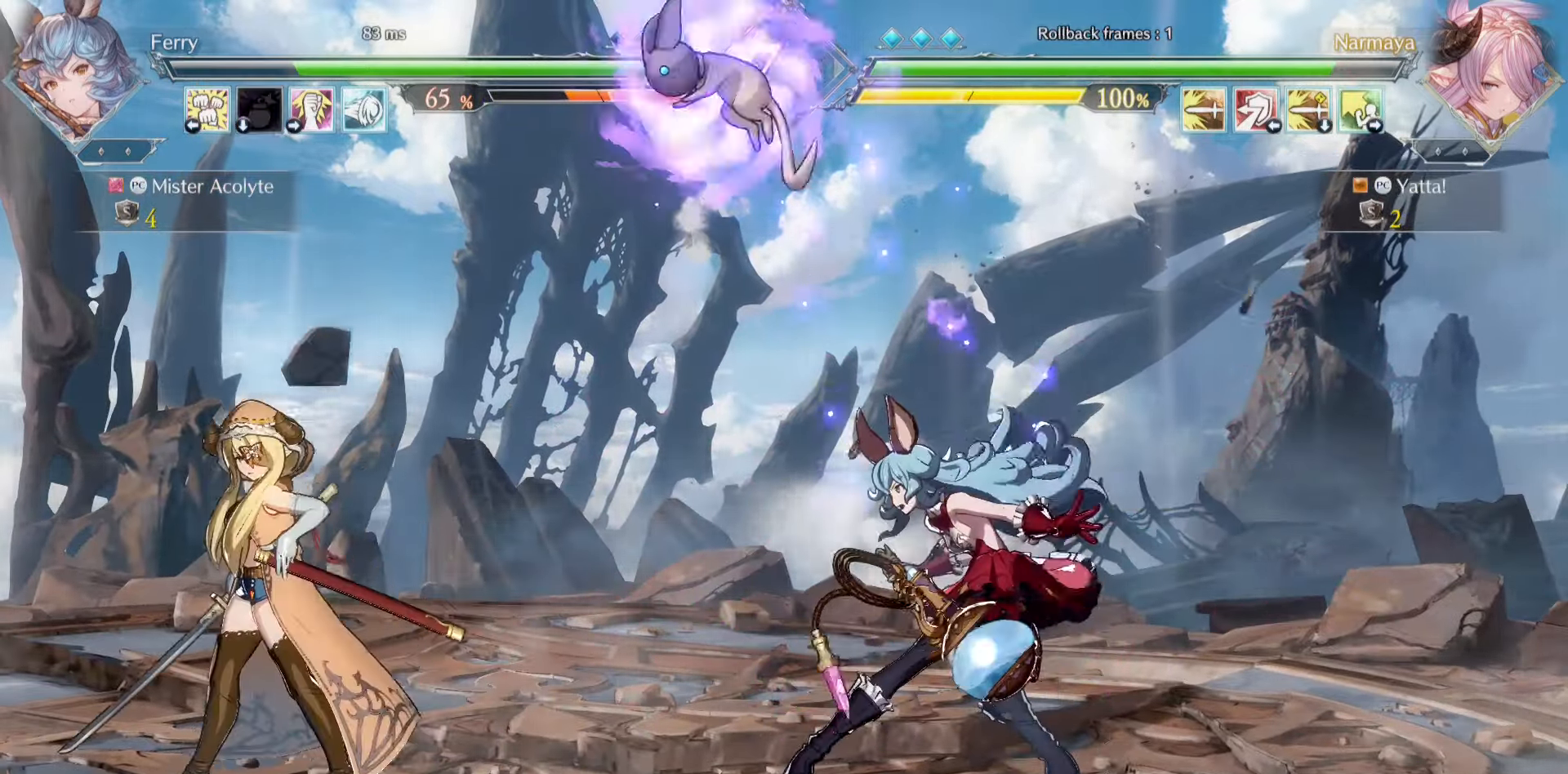
{"buttons": [], "events": []}
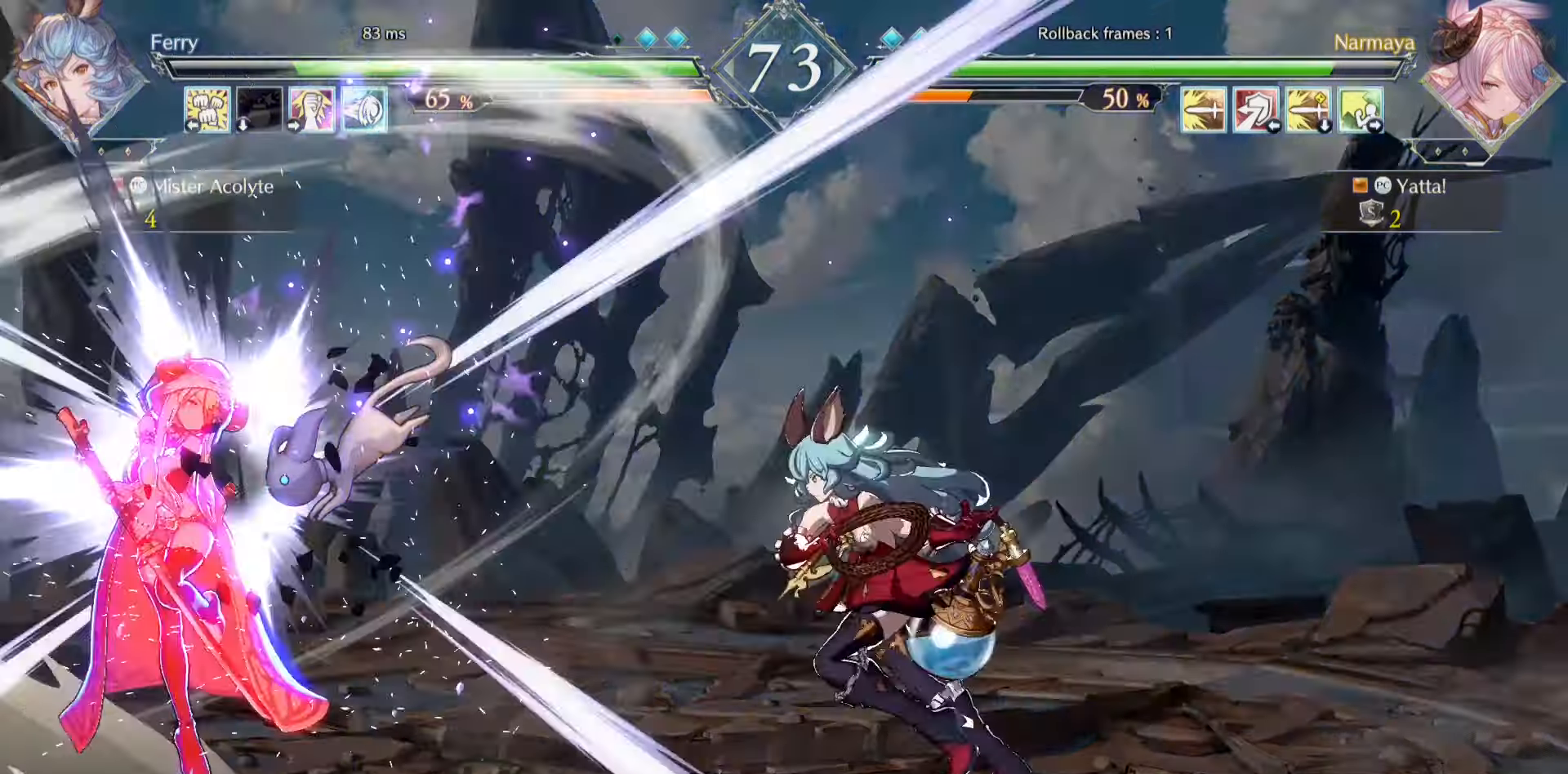
{"buttons": [], "events": [[350, "TRIANGLE", "down"], [484, "TRIANGLE", "up"]]}